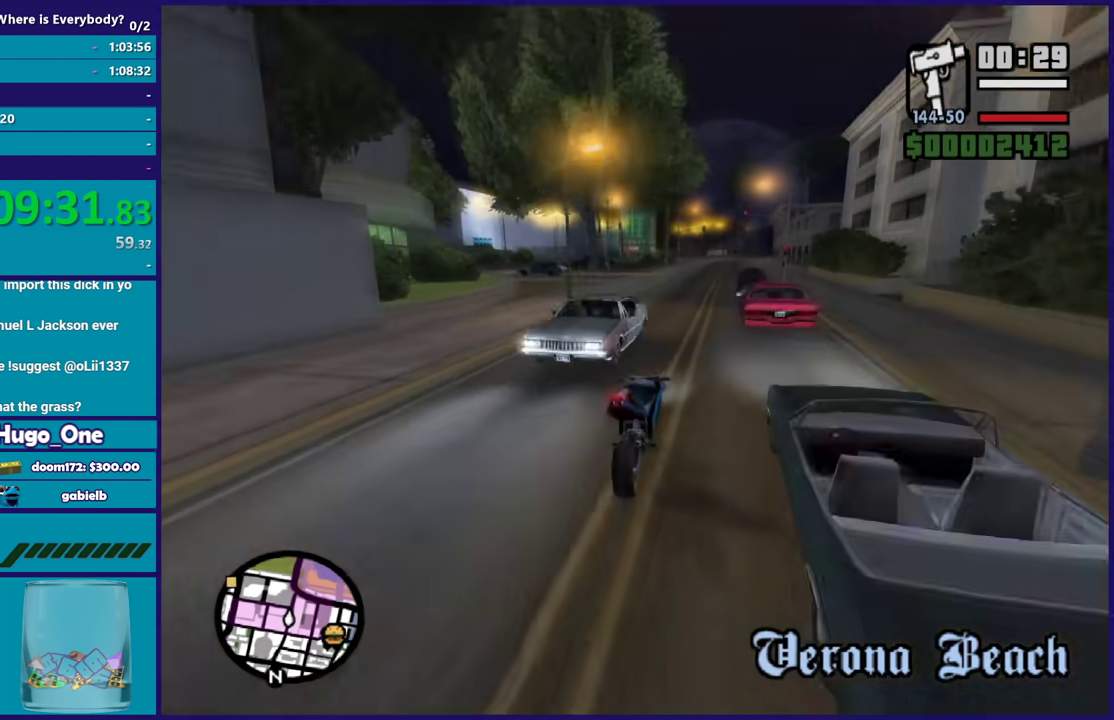
Gameplay with a controller (Xbox layout); each line is a JSON object with the inputs held at the frame after it. "events" lists button and stick changes between this image and that frame as [ms after this image, input, new state], when the widget could be followed in between.
{"buttons": ["L2"], "left_stick": "left", "right_stick": "down-left", "events": [[33, "left_stick", "left"]]}
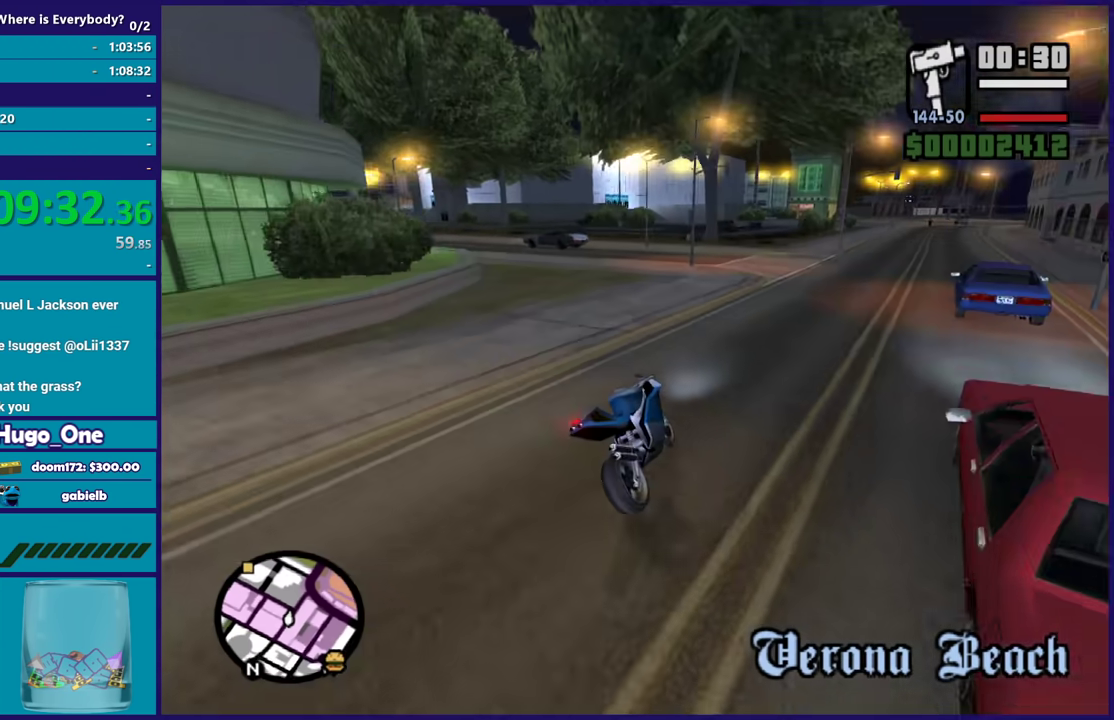
{"buttons": [], "left_stick": "left", "right_stick": "down-left", "events": [[34, "L2", "up"]]}
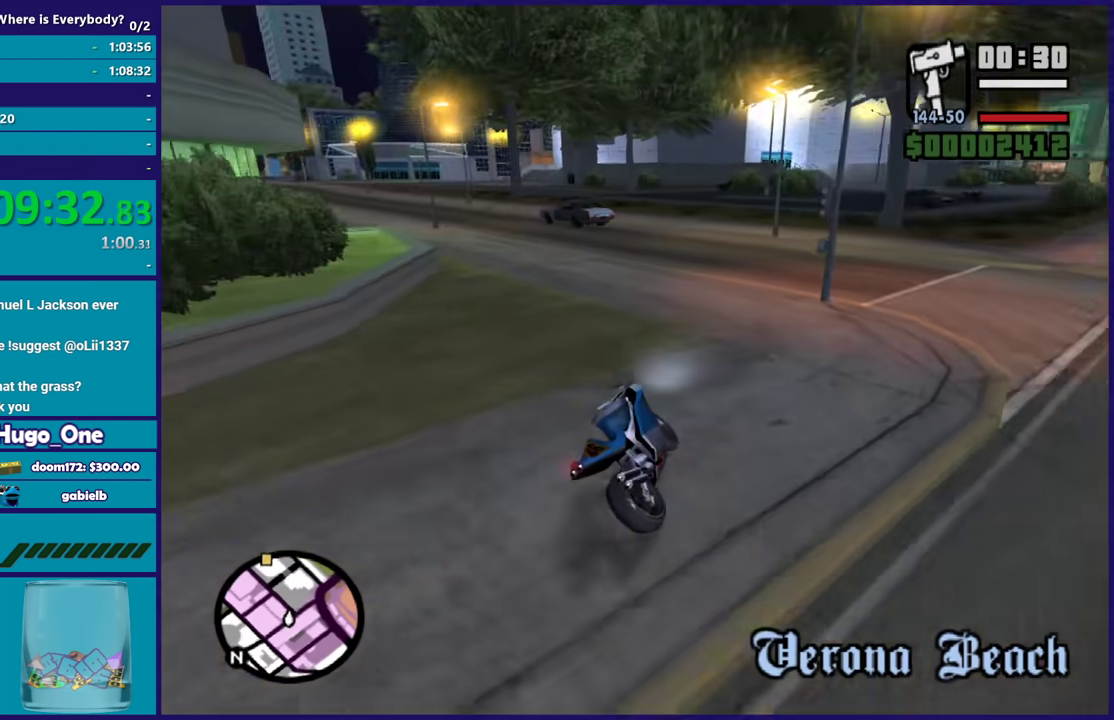
{"buttons": [], "left_stick": "left", "right_stick": "down-left", "events": [[267, "left_stick", "center"], [333, "left_stick", "left"]]}
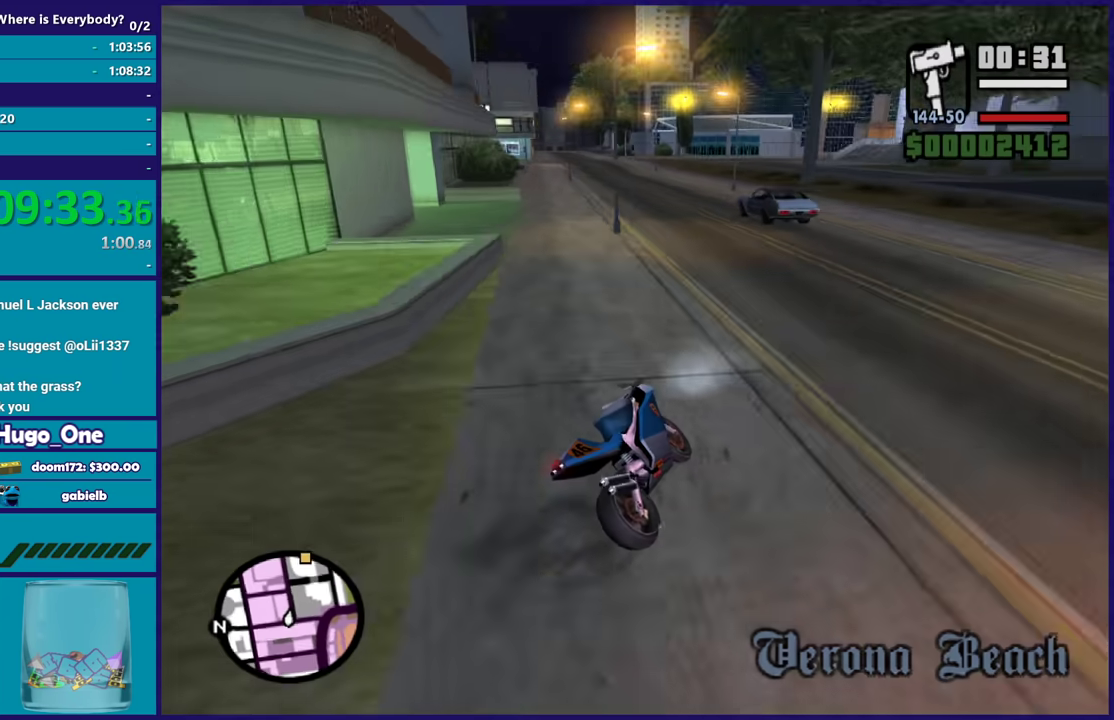
{"buttons": ["R2"], "left_stick": "left", "right_stick": "center", "events": [[34, "left_stick", "up-left"], [134, "R2", "down"], [134, "right_stick", "left"], [234, "left_stick", "left"], [300, "right_stick", "center"]]}
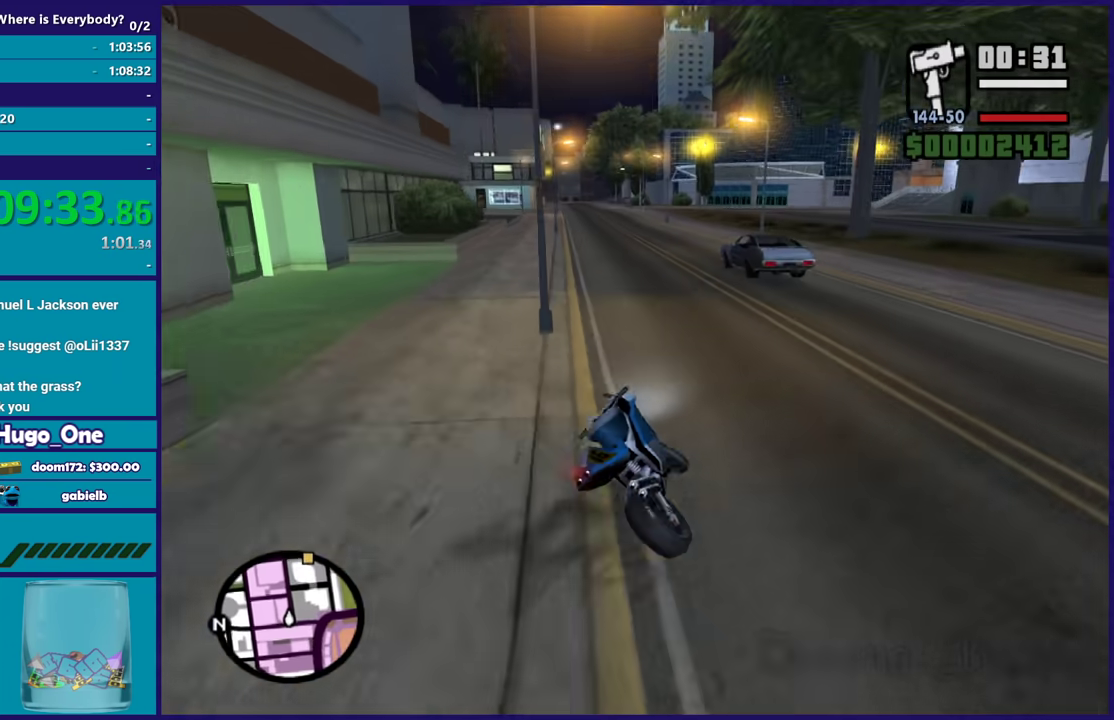
{"buttons": ["R2"], "left_stick": "up-left", "right_stick": "down-left", "events": [[66, "right_stick", "down-left"], [133, "left_stick", "center"], [367, "left_stick", "up-right"], [500, "left_stick", "up-left"]]}
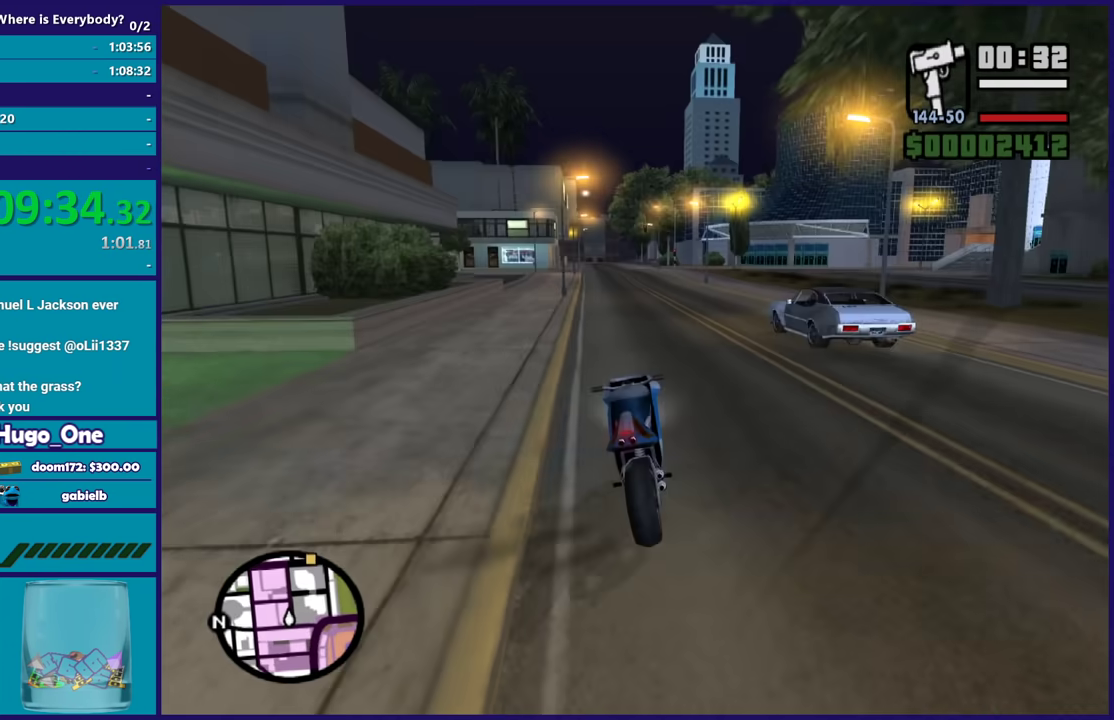
{"buttons": ["R2"], "left_stick": "center", "right_stick": "down-left", "events": [[167, "left_stick", "right"], [200, "right_stick", "center"], [300, "left_stick", "up"], [334, "right_stick", "down-left"], [467, "left_stick", "center"]]}
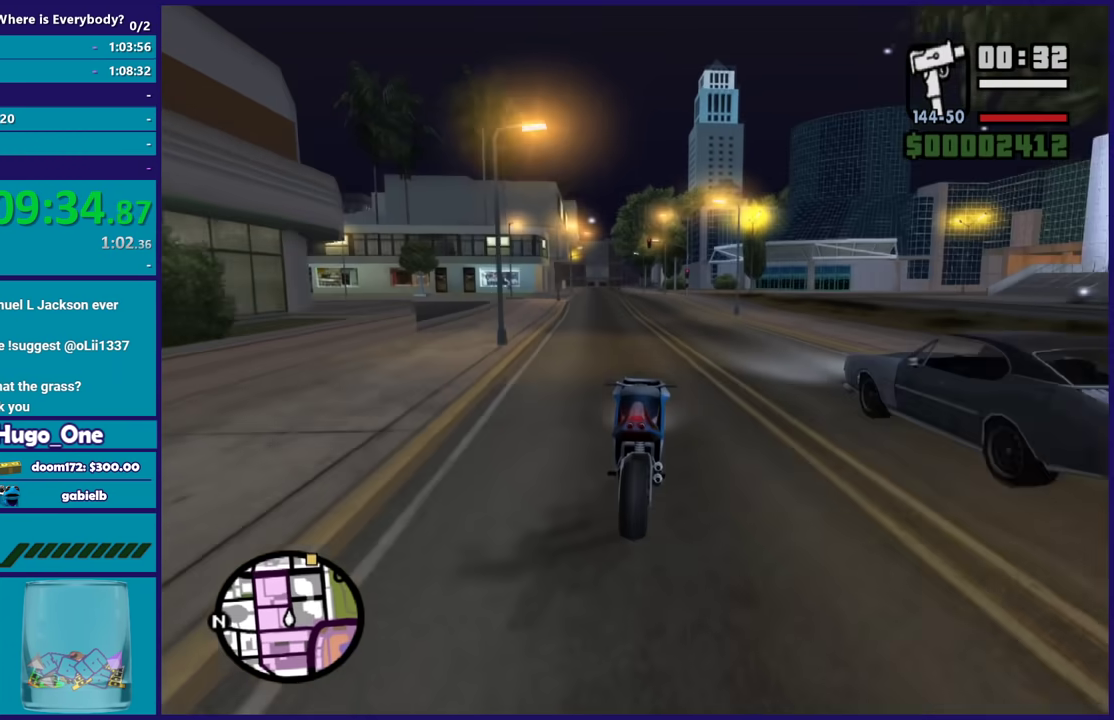
{"buttons": ["R2"], "left_stick": "up-left", "right_stick": "down-left", "events": [[33, "left_stick", "up-left"], [233, "right_stick", "center"], [400, "left_stick", "center"], [400, "right_stick", "down-left"], [467, "left_stick", "up-left"]]}
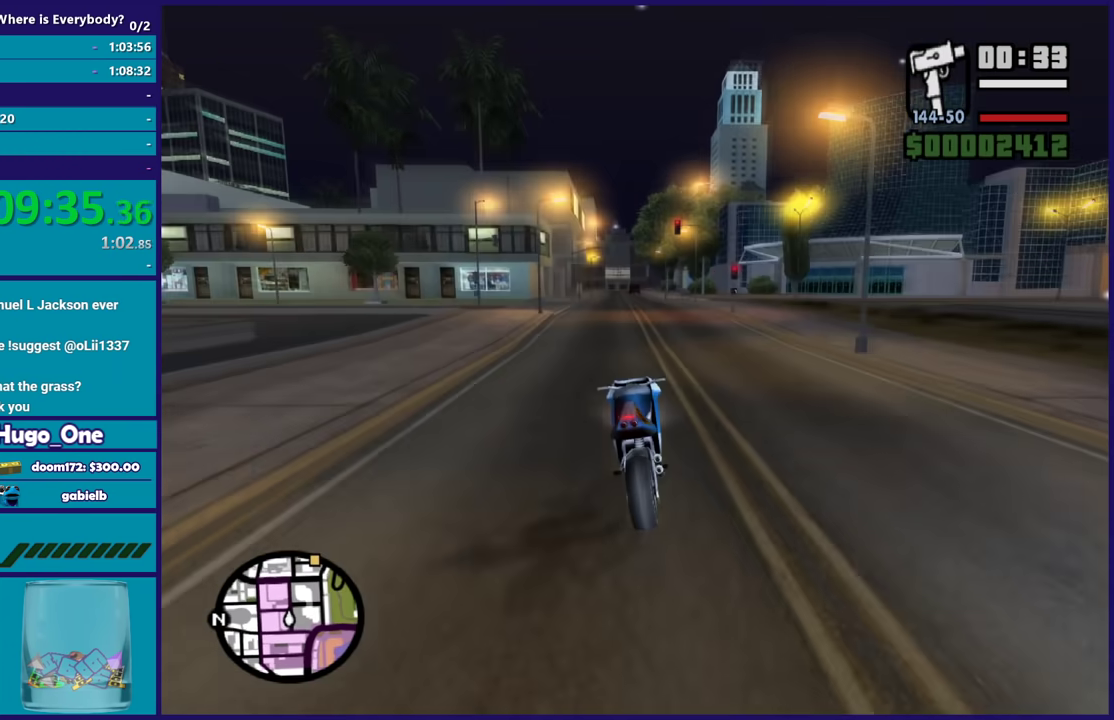
{"buttons": ["R2"], "left_stick": "up", "right_stick": "center", "events": [[100, "left_stick", "center"], [134, "right_stick", "center"], [200, "left_stick", "up-left"], [334, "left_stick", "center"], [401, "left_stick", "up"]]}
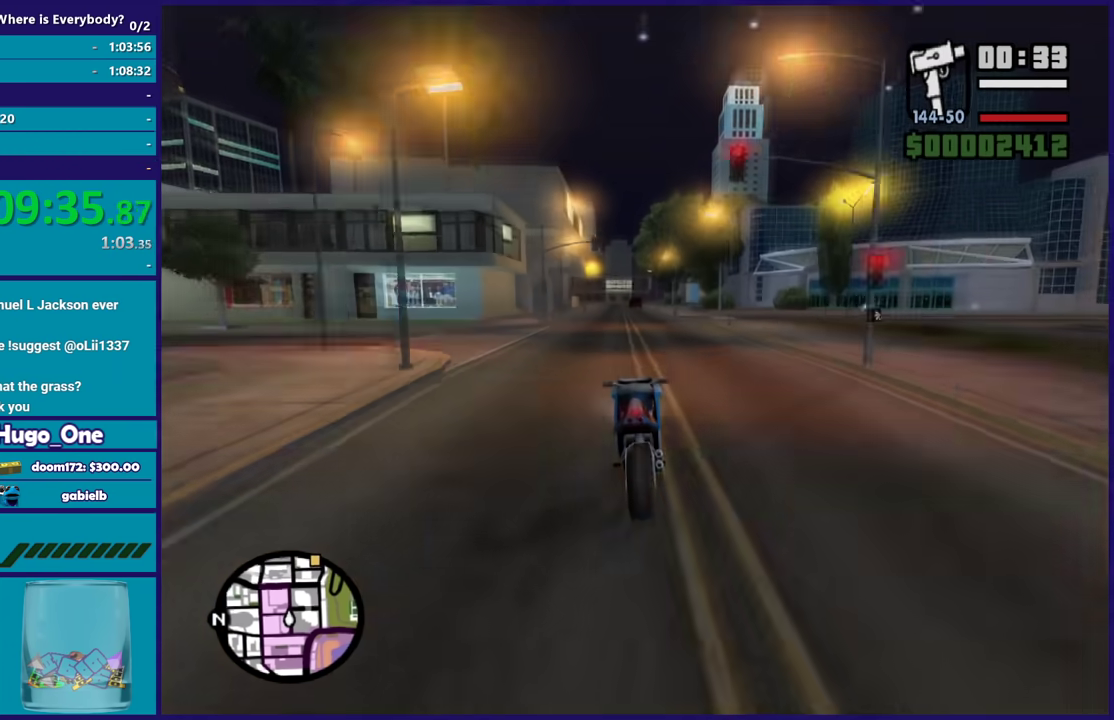
{"buttons": ["R2"], "left_stick": "up", "right_stick": "center", "events": [[66, "left_stick", "center"], [133, "left_stick", "up"], [300, "left_stick", "center"], [400, "left_stick", "up"]]}
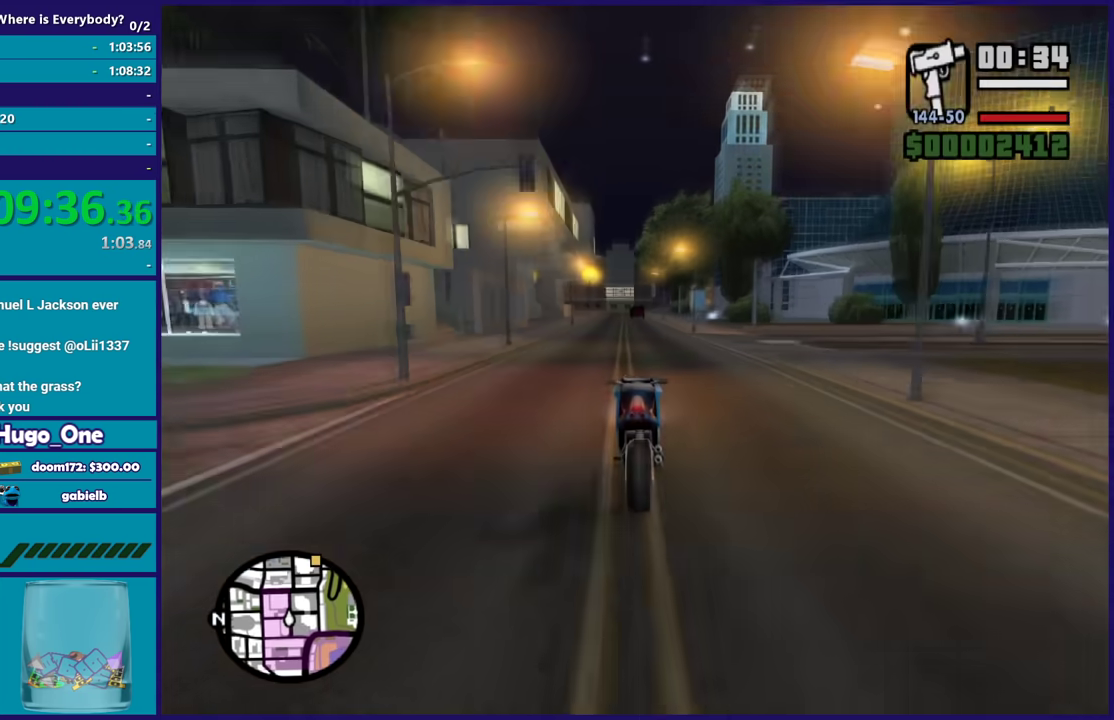
{"buttons": ["R2"], "left_stick": "center", "right_stick": "center", "events": [[34, "left_stick", "center"], [100, "left_stick", "up"], [234, "left_stick", "center"], [334, "left_stick", "up"], [501, "left_stick", "center"]]}
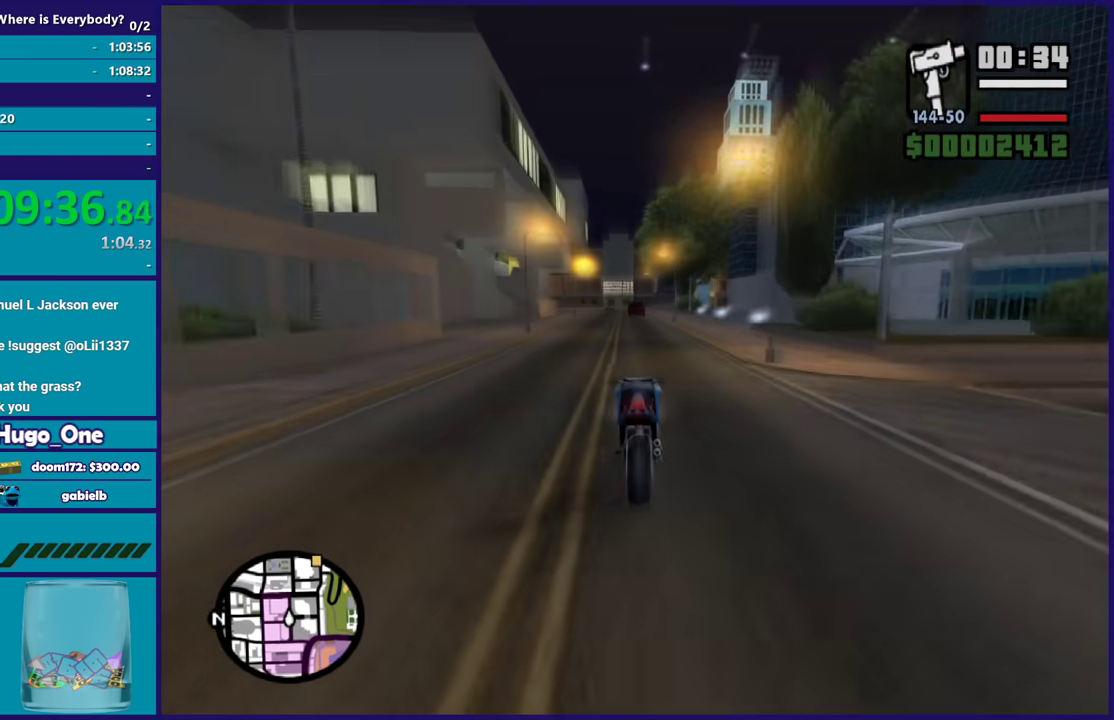
{"buttons": ["R2"], "left_stick": "left", "right_stick": "center", "events": [[133, "left_stick", "up"], [200, "left_stick", "center"], [267, "left_stick", "up-left"], [433, "left_stick", "left"]]}
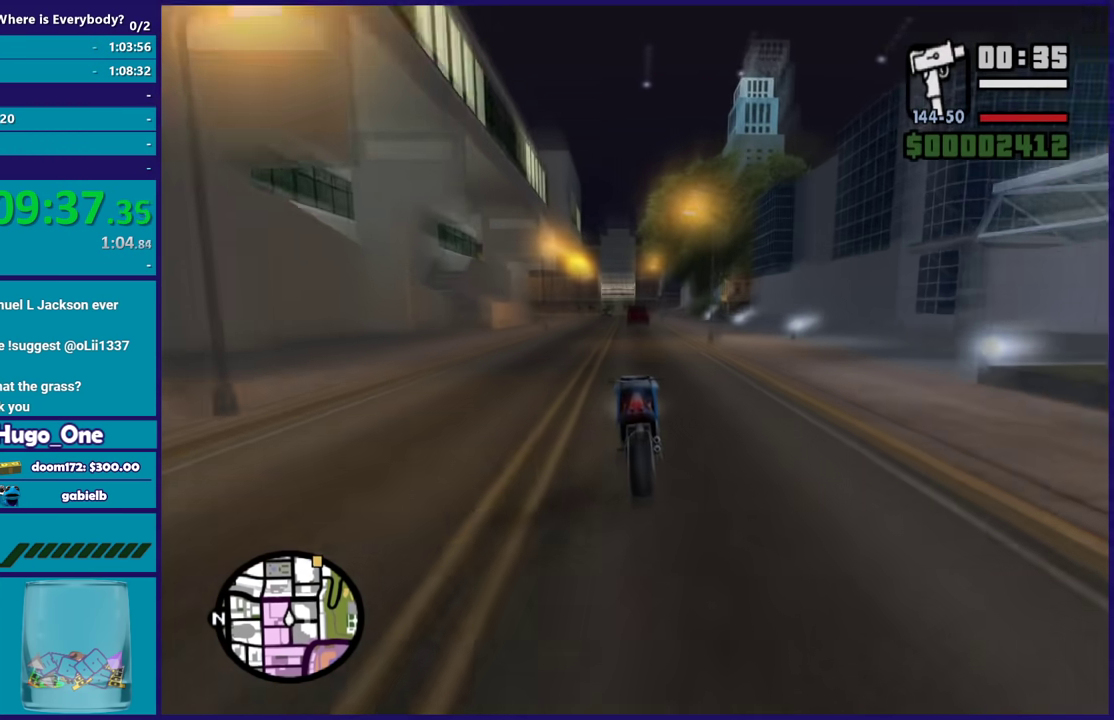
{"buttons": ["R2"], "left_stick": "center", "right_stick": "center", "events": [[134, "left_stick", "center"]]}
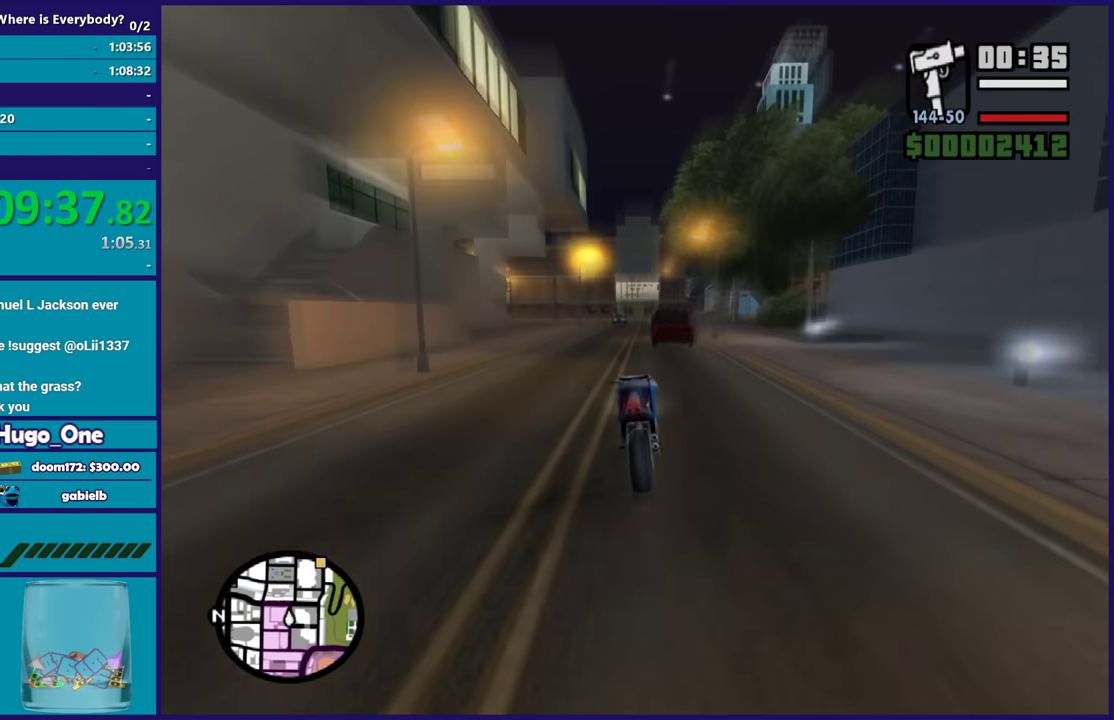
{"buttons": ["L2"], "left_stick": "center", "right_stick": "down", "events": [[233, "R2", "up"], [233, "right_stick", "down"], [367, "left_stick", "left"], [400, "L2", "down"], [467, "left_stick", "center"]]}